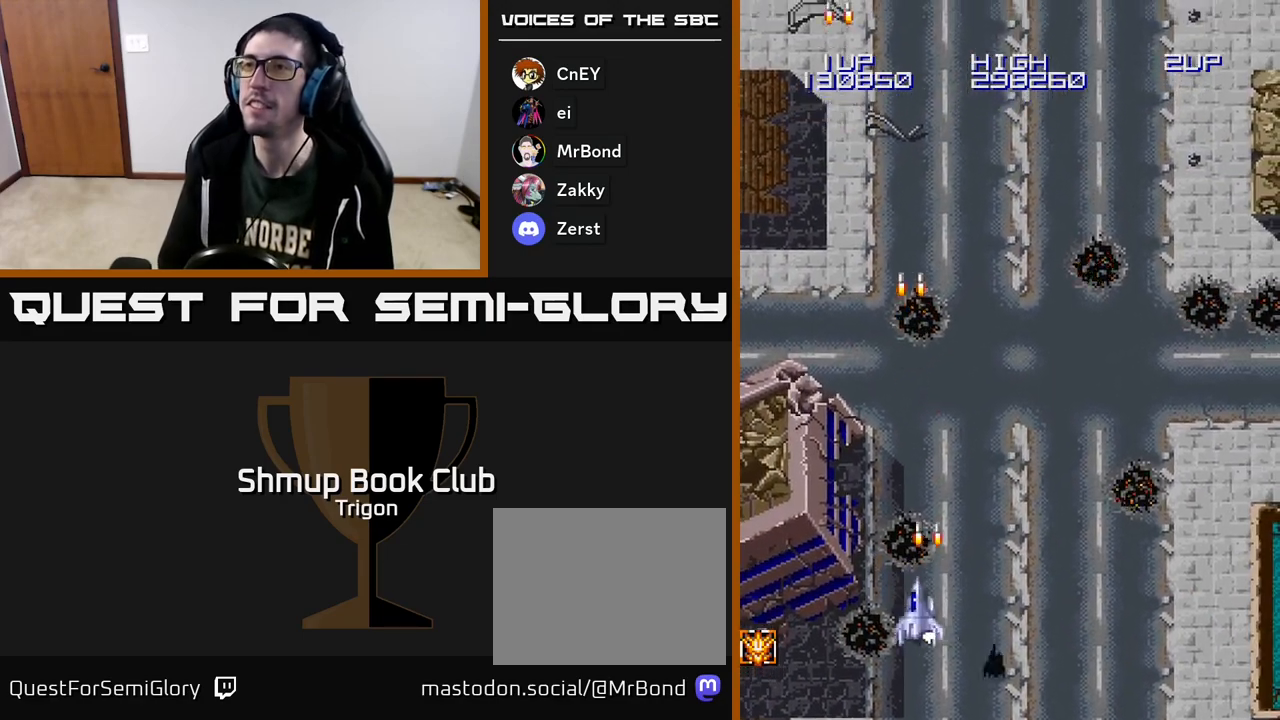
Gameplay with a controller (Xbox layout); each line is a JSON object with the inputs held at the frame after it. "events" lists button and stick changes between this image and that frame as [ms after this image, input, new state], when the widget could be followed in between. Not read: left_stick.
{"buttons": ["A", "DPAD_LEFT"], "right_stick": "center", "events": [[33, "A", "up"], [283, "A", "down"], [383, "A", "up"], [483, "A", "down"]]}
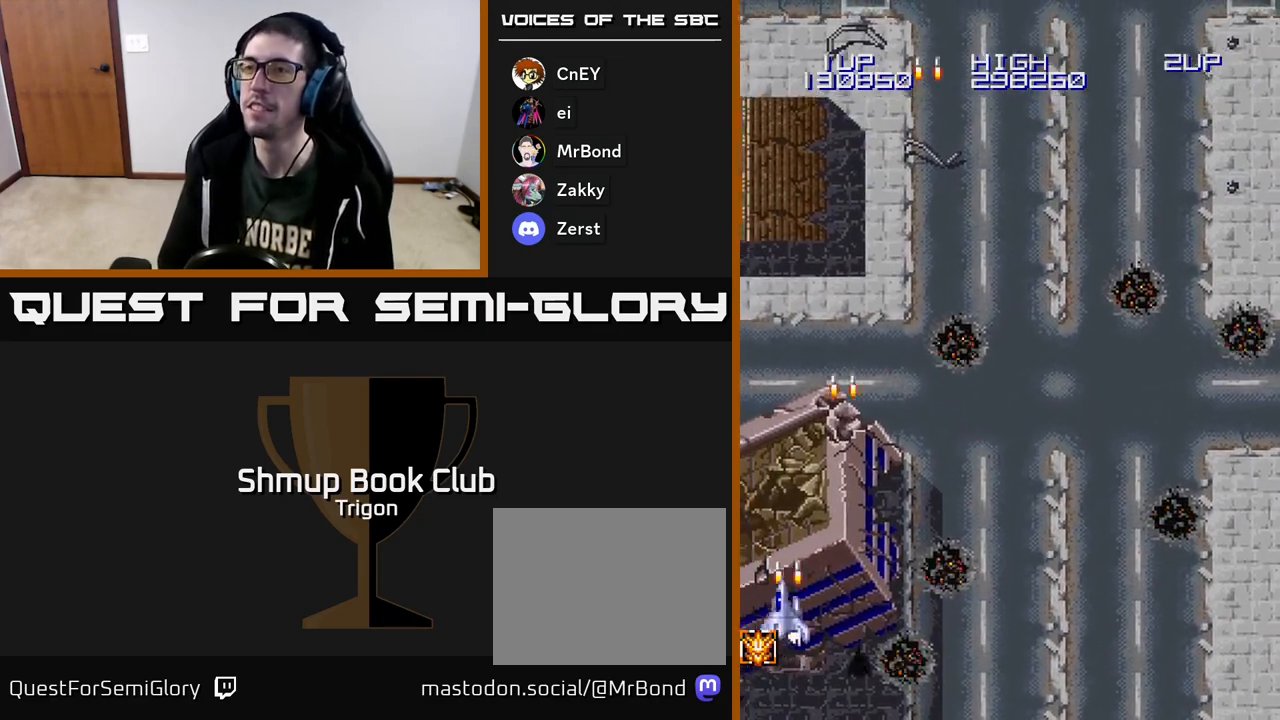
{"buttons": ["DPAD_RIGHT"], "right_stick": "center", "events": [[67, "A", "up"], [67, "DPAD_LEFT", "up"], [133, "DPAD_RIGHT", "down"], [183, "A", "down"], [233, "A", "up"]]}
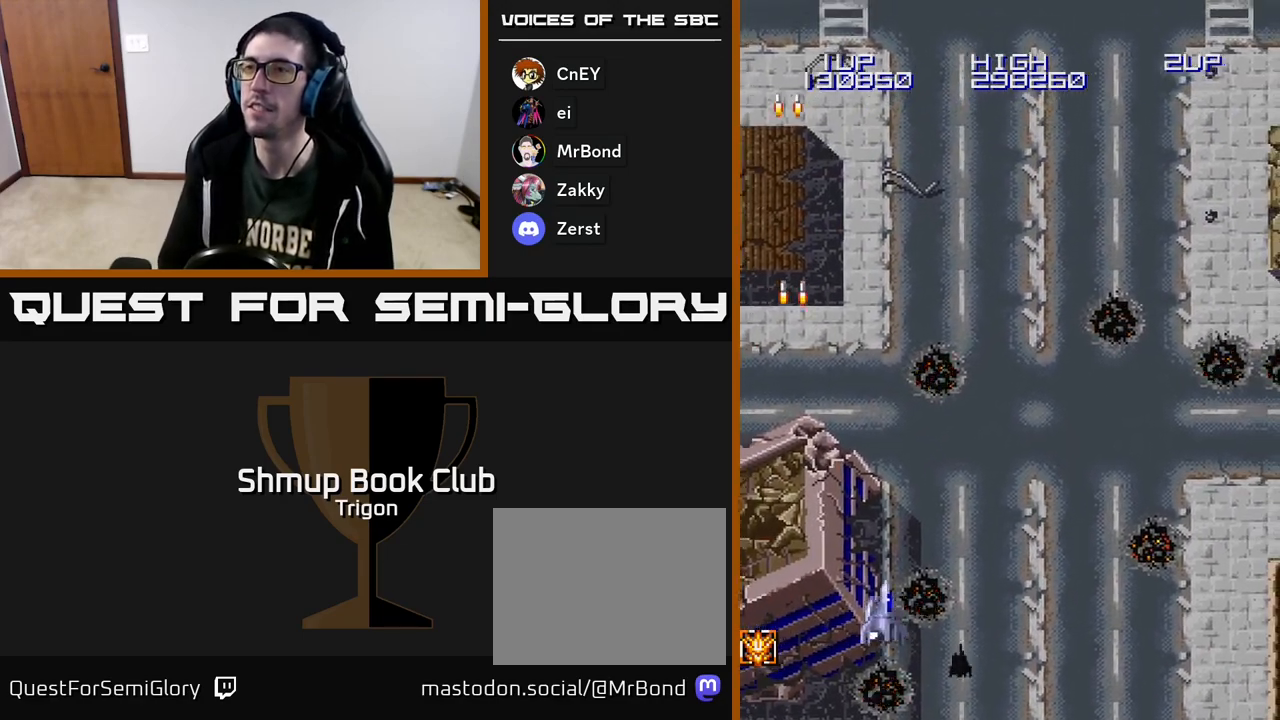
{"buttons": ["DPAD_RIGHT"], "right_stick": "center", "events": [[67, "A", "down"], [150, "A", "up"], [217, "A", "down"], [317, "A", "up"], [417, "A", "down"], [500, "A", "up"]]}
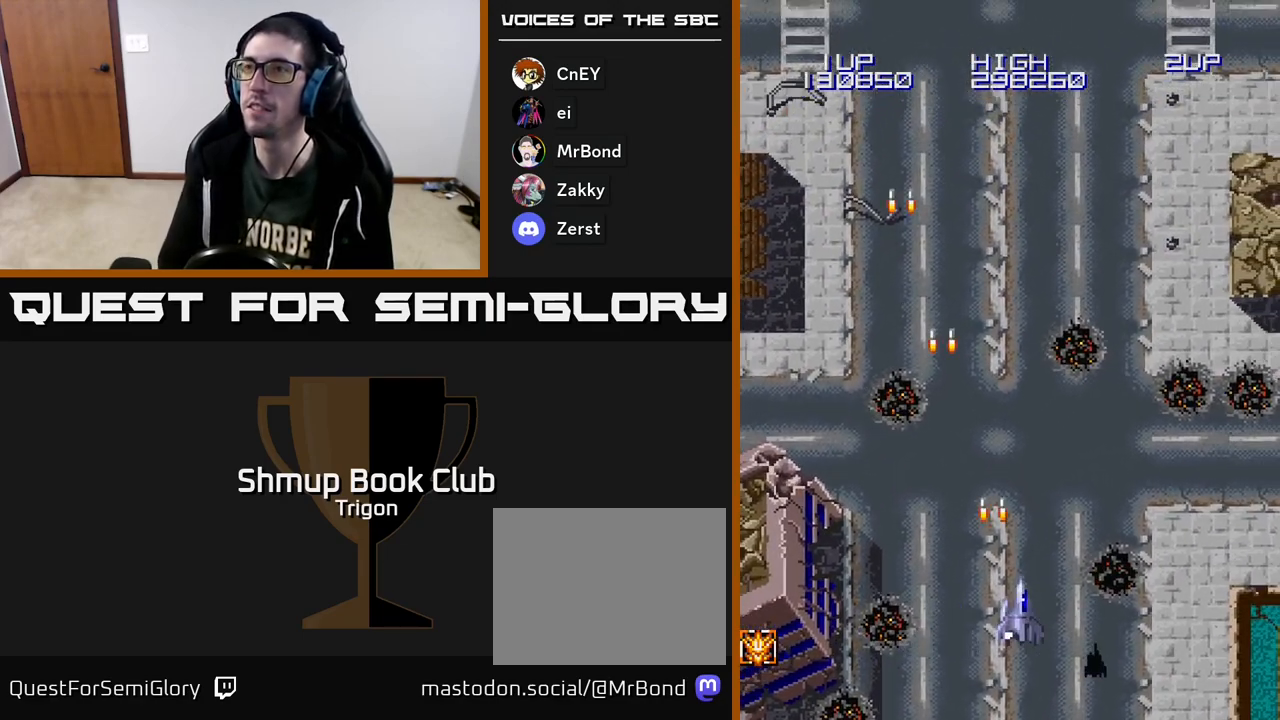
{"buttons": ["DPAD_RIGHT"], "right_stick": "center", "events": [[117, "A", "down"], [217, "A", "up"], [333, "A", "down"], [450, "A", "up"]]}
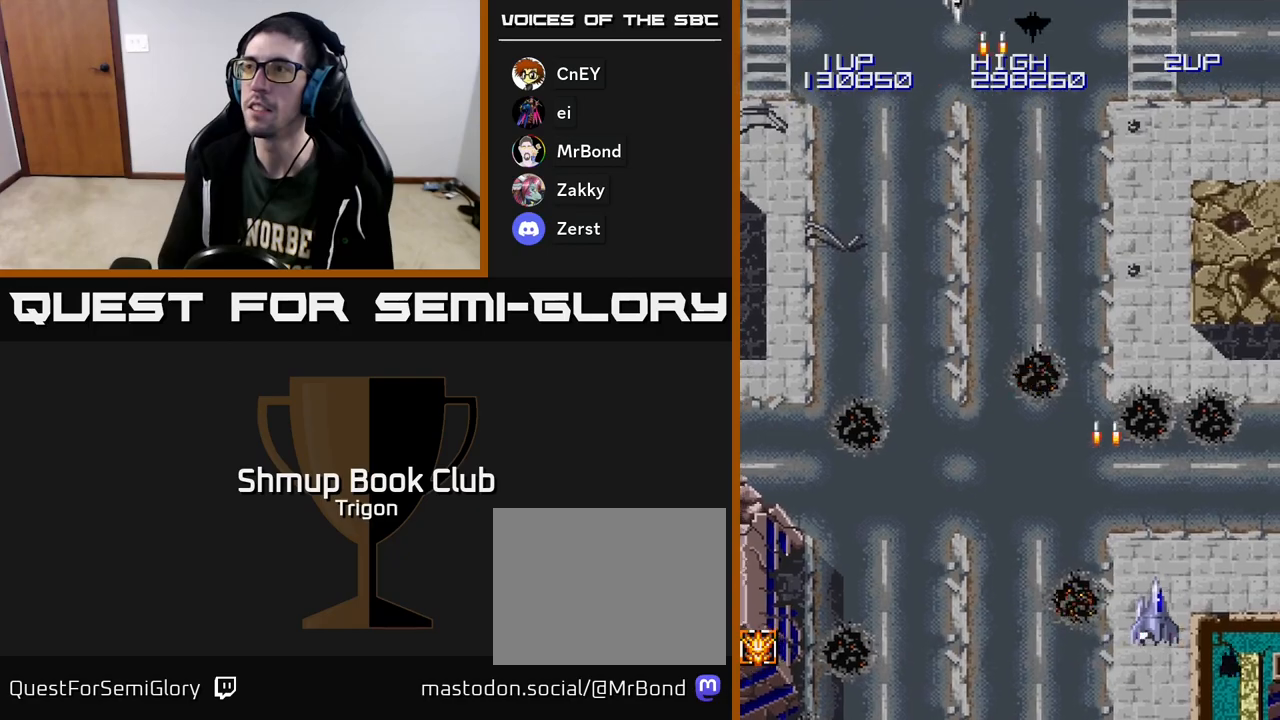
{"buttons": ["DPAD_LEFT"], "right_stick": "center", "events": [[100, "A", "down"], [217, "A", "up"], [367, "A", "down"], [400, "DPAD_RIGHT", "up"], [433, "DPAD_LEFT", "down"], [467, "A", "up"]]}
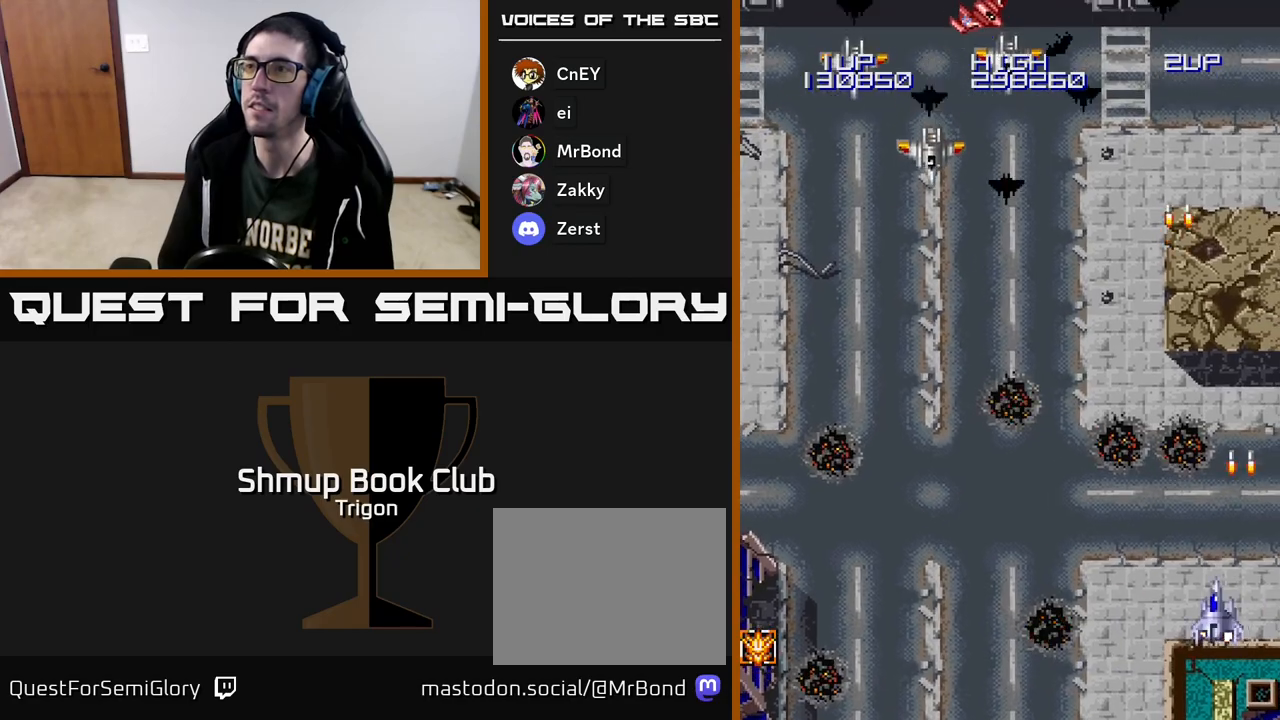
{"buttons": ["A", "DPAD_UP", "DPAD_LEFT"], "right_stick": "center", "events": [[67, "A", "down"], [150, "A", "up"], [383, "DPAD_UP", "down"], [450, "A", "down"]]}
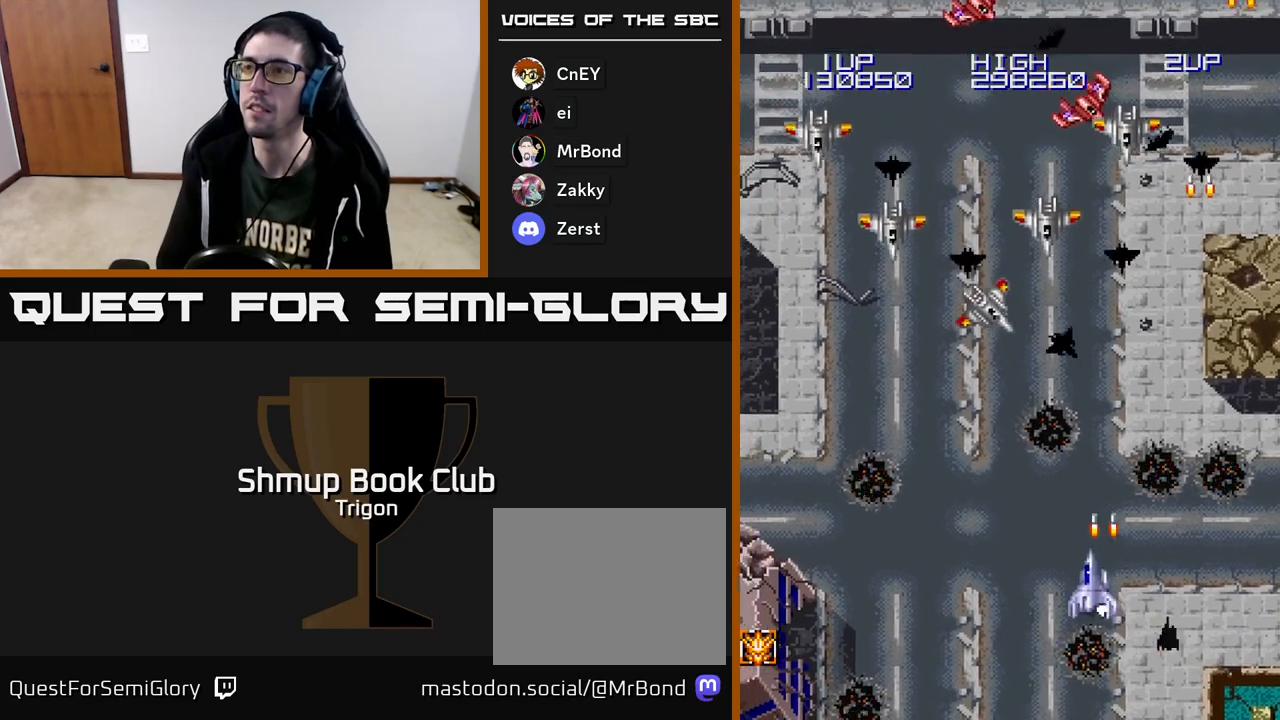
{"buttons": ["A", "DPAD_LEFT"], "right_stick": "center", "events": [[17, "A", "up"], [83, "A", "down"], [83, "DPAD_UP", "up"], [133, "A", "up"], [217, "A", "down"], [250, "A", "up"], [333, "A", "down"], [400, "A", "up"], [467, "A", "down"]]}
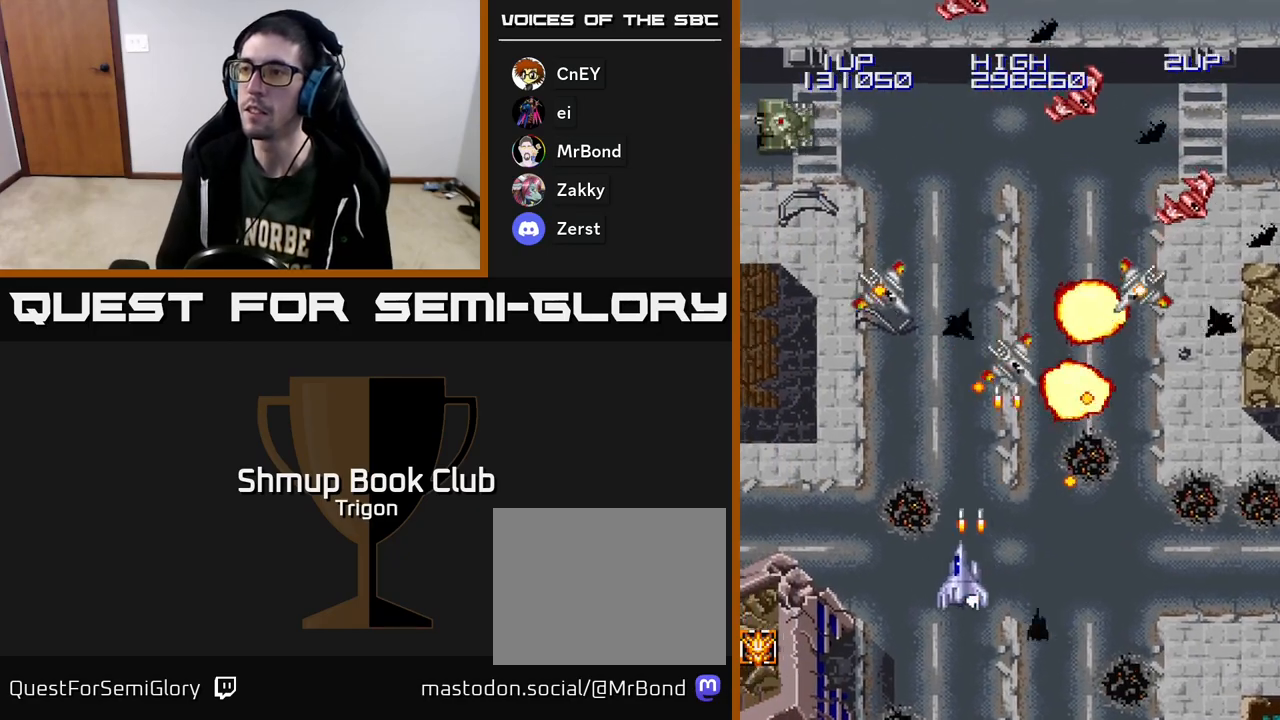
{"buttons": ["DPAD_LEFT"], "right_stick": "center", "events": [[17, "A", "up"], [100, "A", "down"], [150, "A", "up"], [233, "A", "down"], [233, "DPAD_LEFT", "up"], [283, "A", "up"], [283, "DPAD_RIGHT", "down"], [383, "DPAD_RIGHT", "up"], [400, "DPAD_UP", "down"], [417, "DPAD_LEFT", "down"], [483, "DPAD_UP", "up"]]}
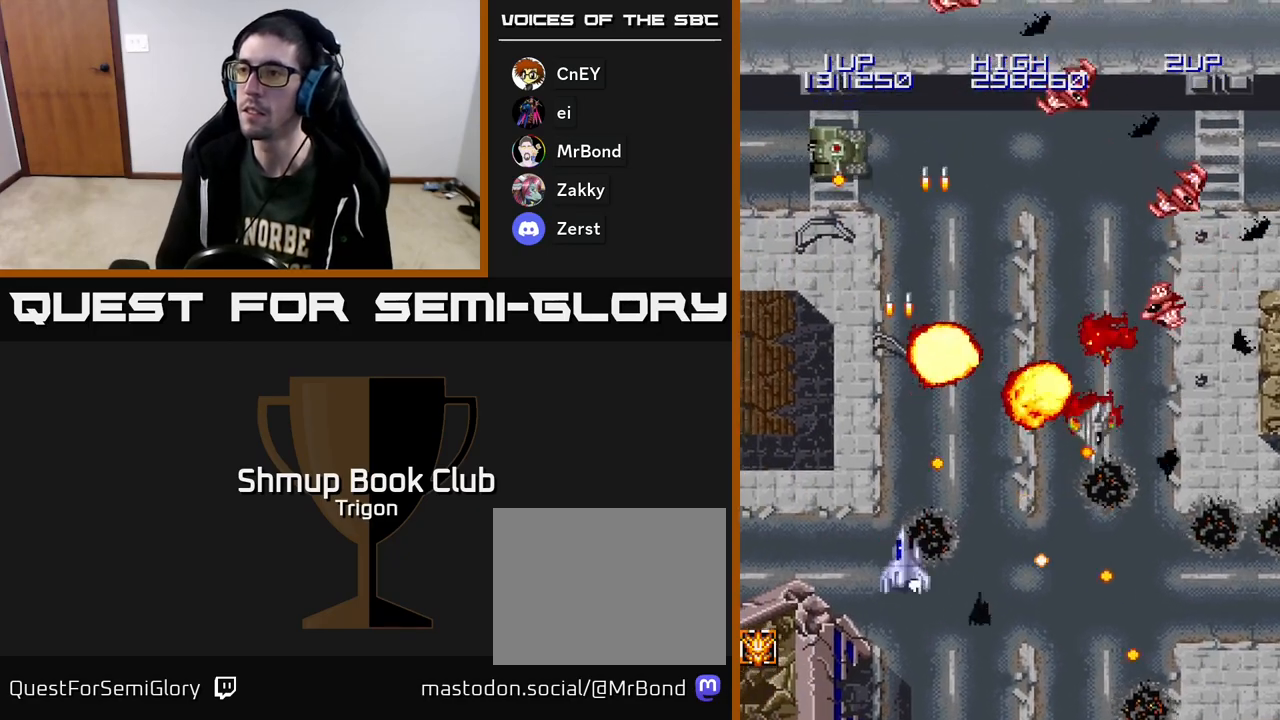
{"buttons": ["DPAD_UP", "DPAD_RIGHT"], "right_stick": "center", "events": [[50, "DPAD_LEFT", "up"], [83, "DPAD_LEFT", "down"], [133, "A", "down"], [217, "A", "up"], [233, "DPAD_LEFT", "up"], [233, "DPAD_UP", "down"], [300, "A", "down"], [333, "DPAD_RIGHT", "down"], [367, "DPAD_UP", "up"], [383, "A", "up"], [500, "DPAD_UP", "down"]]}
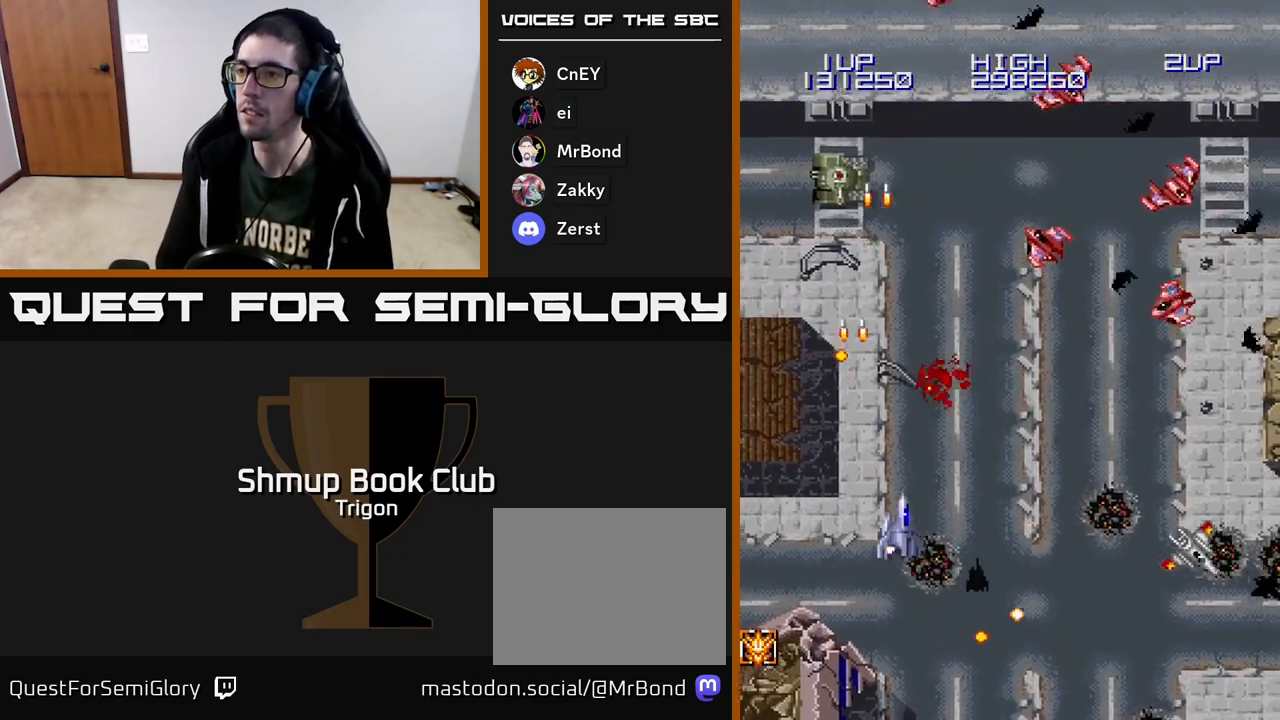
{"buttons": ["A", "DPAD_RIGHT"], "right_stick": "center", "events": [[67, "A", "down"], [133, "A", "up"], [150, "DPAD_UP", "up"], [333, "A", "down"], [417, "A", "up"], [500, "A", "down"]]}
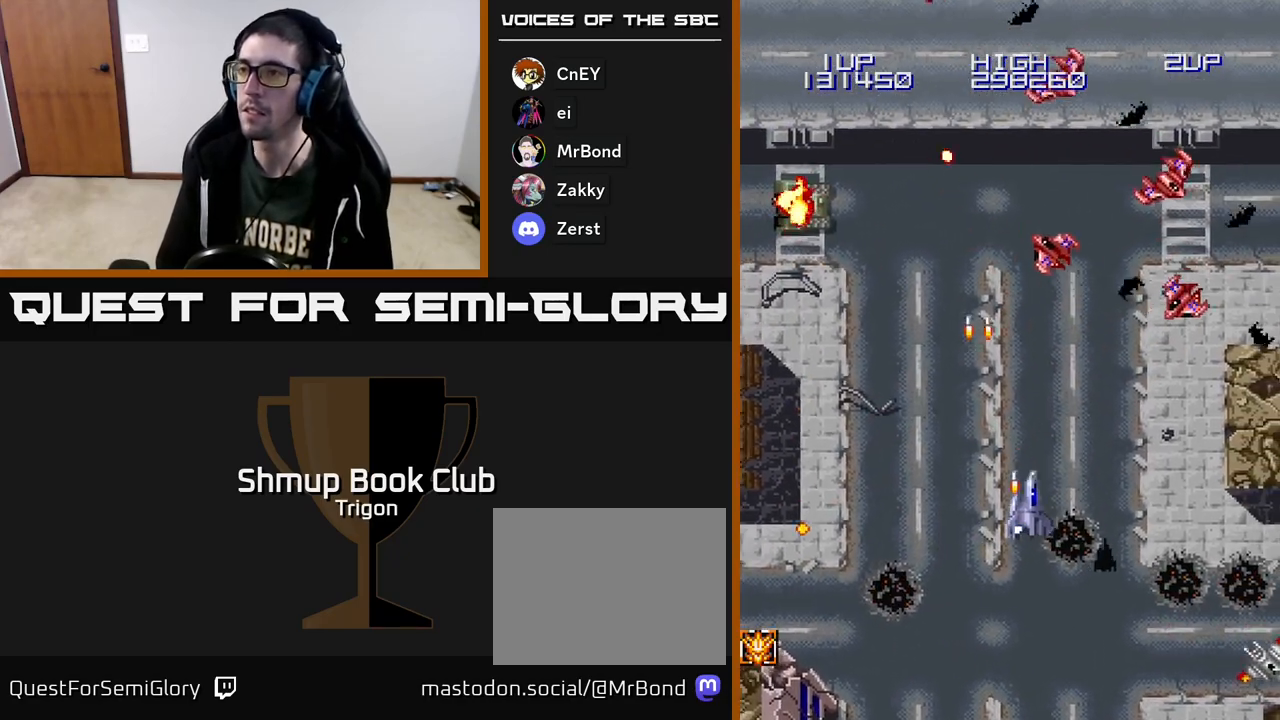
{"buttons": ["A", "DPAD_RIGHT"], "right_stick": "center", "events": [[67, "A", "up"], [133, "A", "down"], [217, "A", "up"], [283, "A", "down"], [367, "A", "up"], [450, "A", "down"]]}
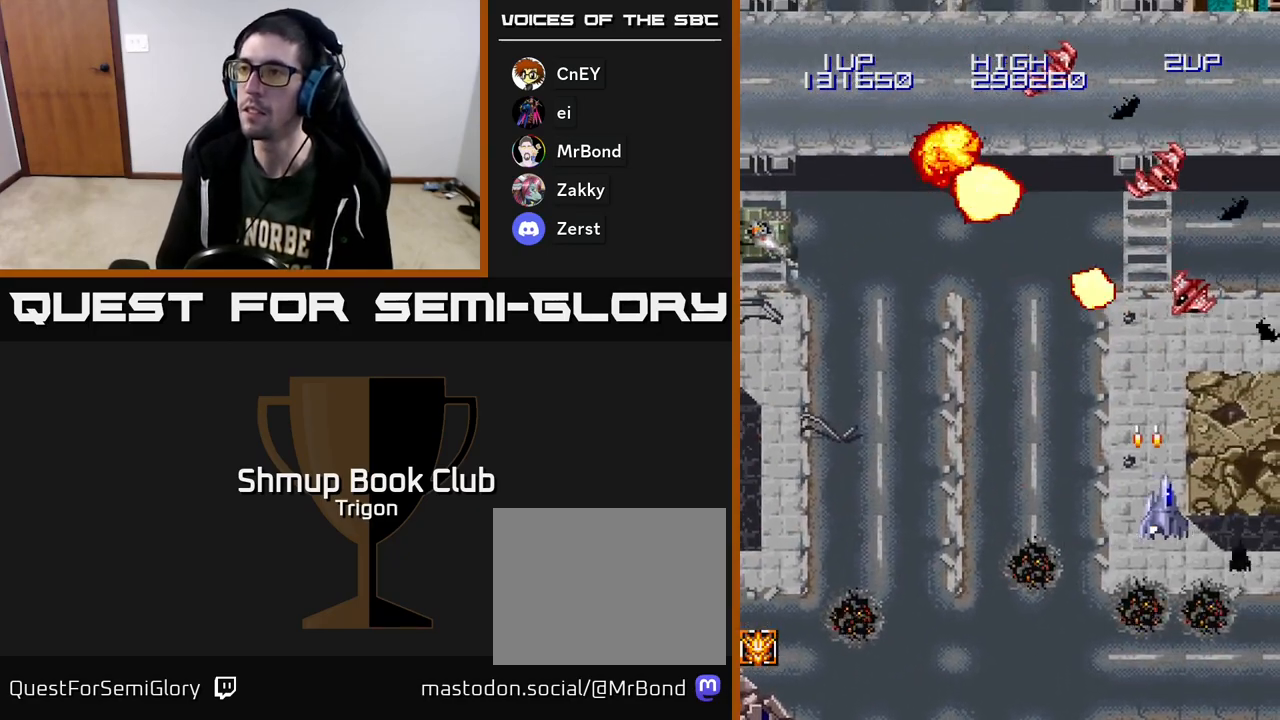
{"buttons": ["DPAD_LEFT"], "right_stick": "center", "events": [[33, "A", "up"], [100, "A", "down"], [117, "DPAD_DOWN", "down"], [117, "DPAD_RIGHT", "up"], [200, "A", "up"], [200, "DPAD_LEFT", "down"], [267, "A", "down"], [333, "A", "up"], [383, "DPAD_DOWN", "up"], [400, "A", "down"], [483, "A", "up"]]}
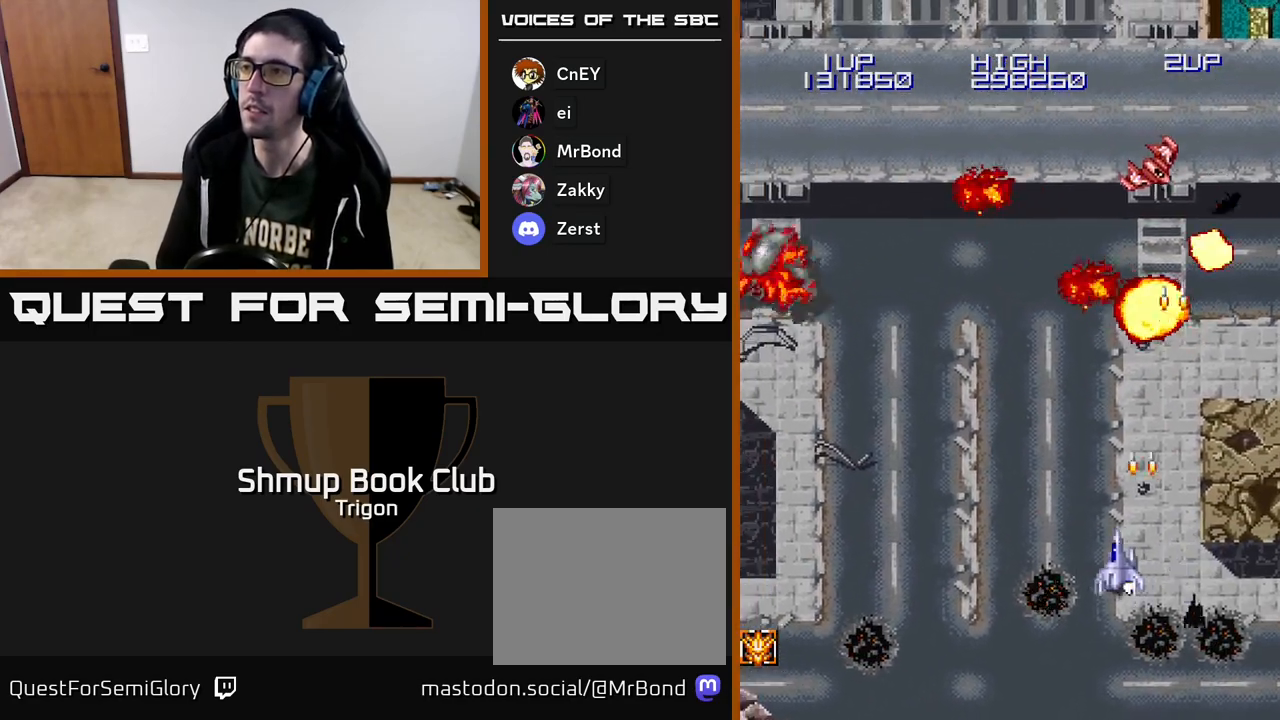
{"buttons": ["A", "DPAD_LEFT"], "right_stick": "center", "events": [[83, "A", "down"], [167, "A", "up"], [267, "A", "down"], [350, "A", "up"], [467, "A", "down"]]}
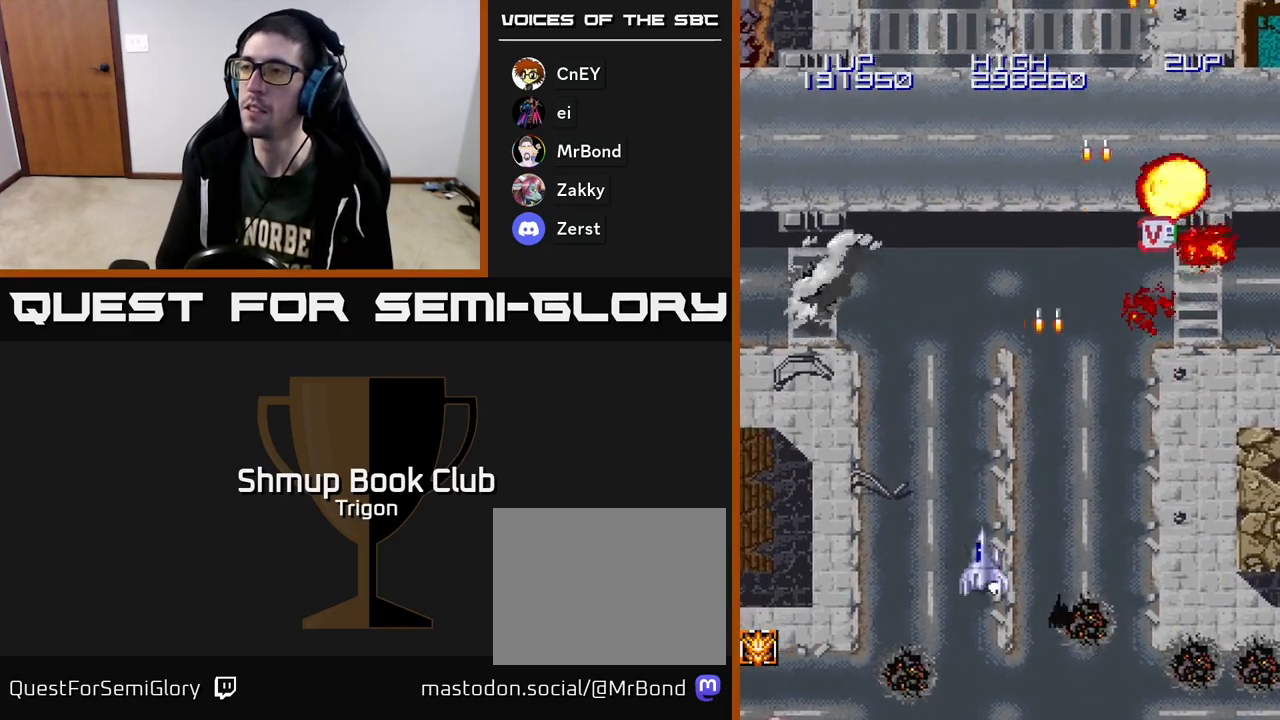
{"buttons": ["A", "DPAD_UP", "DPAD_RIGHT"], "right_stick": "center", "events": [[67, "A", "up"], [117, "DPAD_LEFT", "up"], [117, "DPAD_UP", "down"], [183, "A", "down"], [200, "DPAD_RIGHT", "down"], [300, "A", "up"], [367, "A", "down"]]}
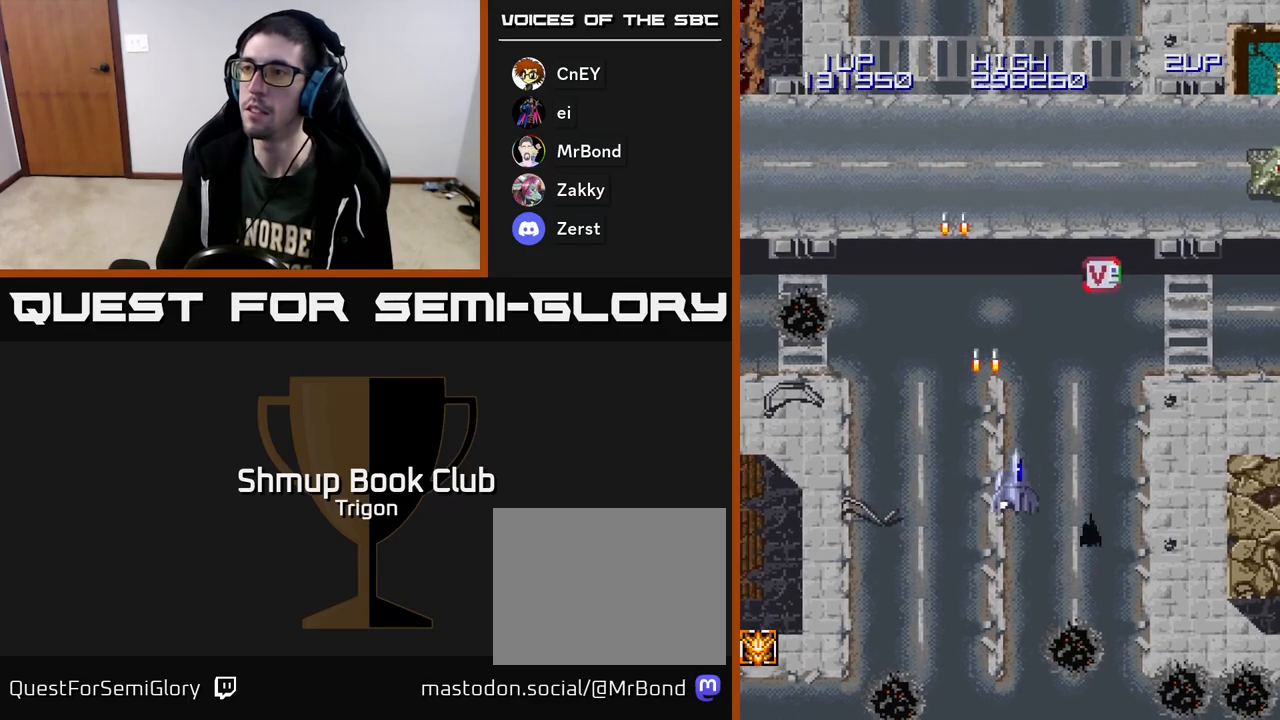
{"buttons": ["DPAD_UP"], "right_stick": "center", "events": [[200, "A", "up"], [217, "DPAD_RIGHT", "up"], [333, "A", "down"], [400, "A", "up"]]}
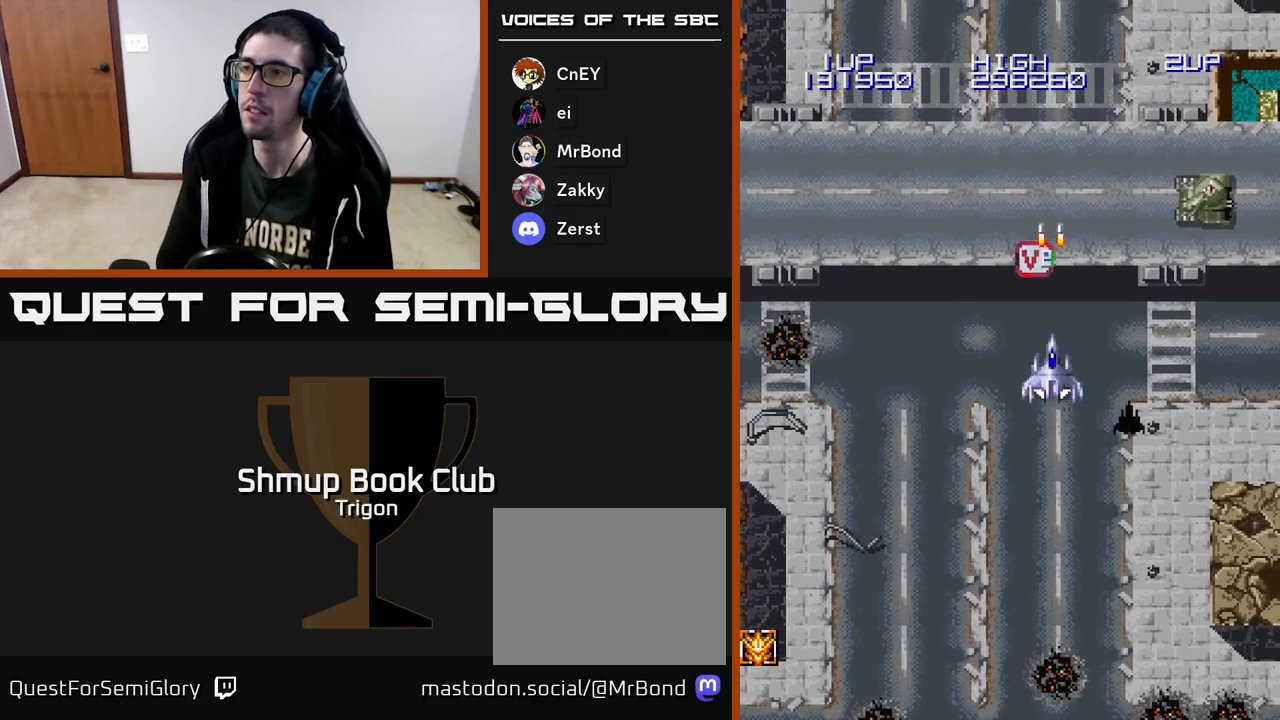
{"buttons": ["A", "DPAD_UP"], "right_stick": "center", "events": [[50, "A", "down"], [167, "A", "up"], [167, "DPAD_LEFT", "down"], [217, "A", "down"], [333, "DPAD_LEFT", "up"], [350, "A", "up"], [433, "A", "down"]]}
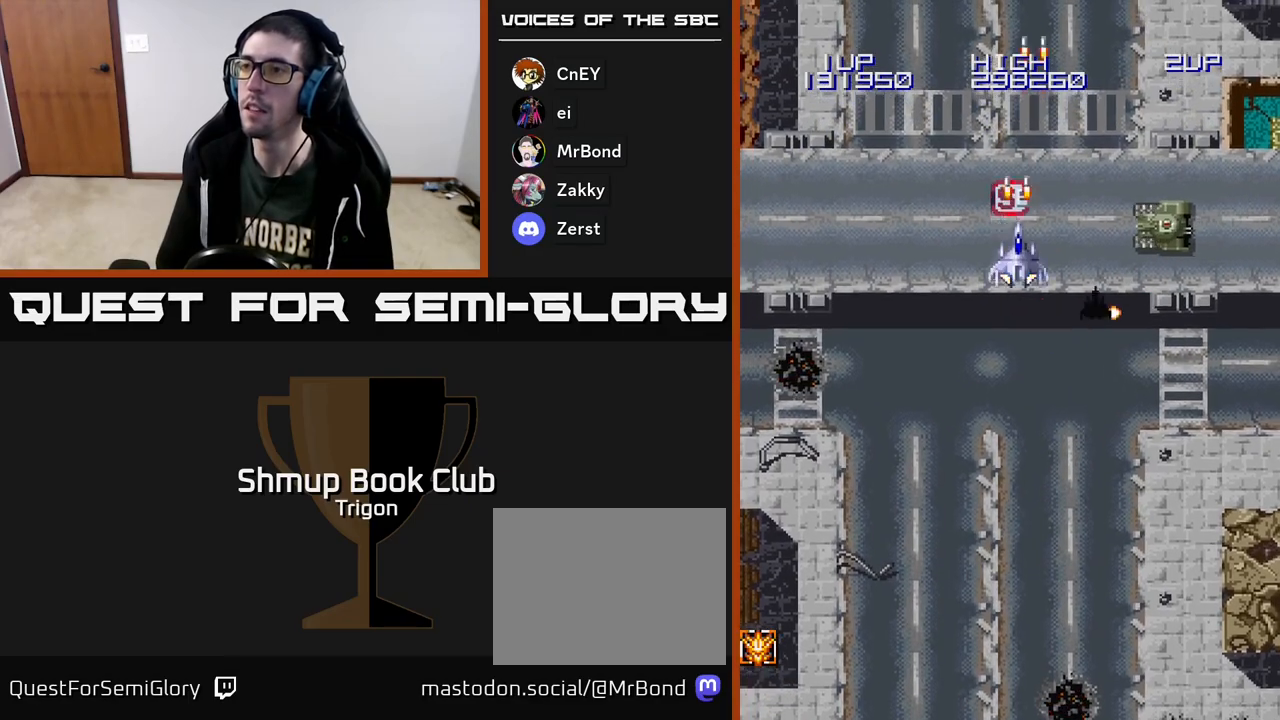
{"buttons": ["DPAD_DOWN", "DPAD_RIGHT"], "right_stick": "center", "events": [[33, "DPAD_LEFT", "down"], [50, "A", "up"], [167, "A", "down"], [200, "DPAD_UP", "up"], [250, "A", "up"], [300, "DPAD_DOWN", "down"], [333, "DPAD_LEFT", "up"], [383, "DPAD_RIGHT", "down"]]}
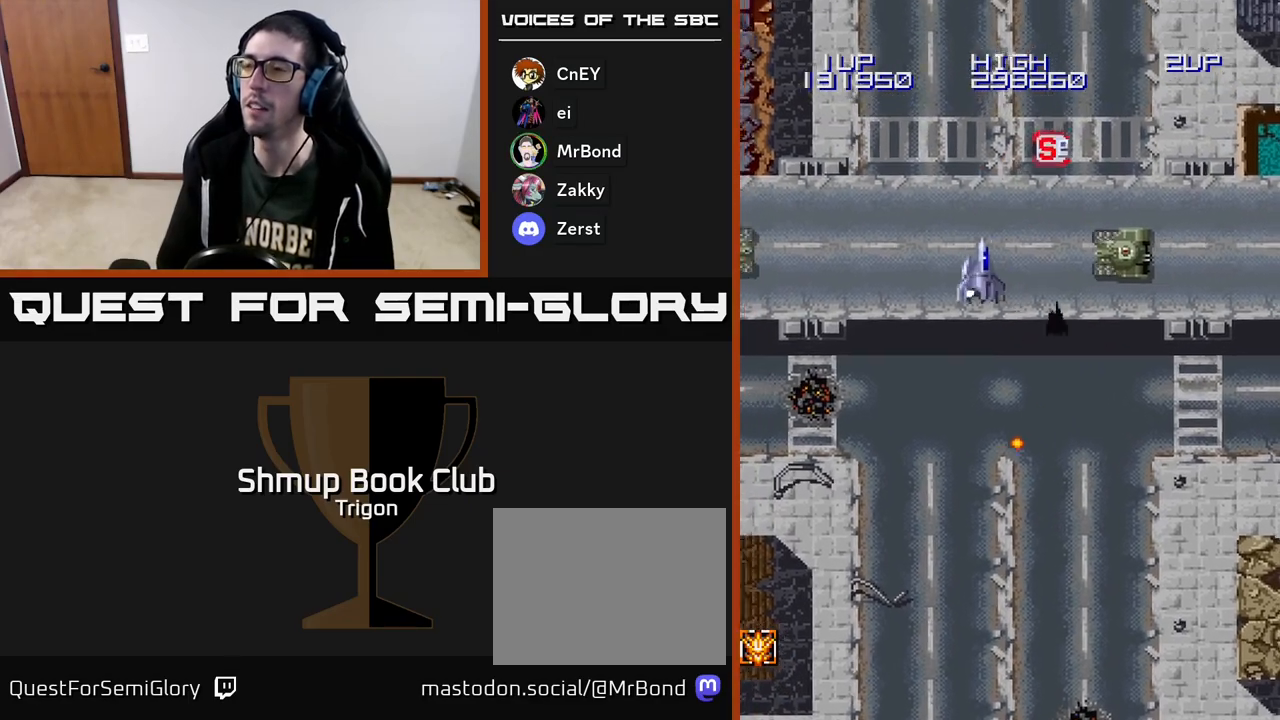
{"buttons": ["A", "DPAD_DOWN", "DPAD_LEFT"], "right_stick": "center", "events": [[367, "A", "down"], [433, "A", "up"], [433, "DPAD_RIGHT", "up"], [483, "A", "down"], [483, "DPAD_LEFT", "down"]]}
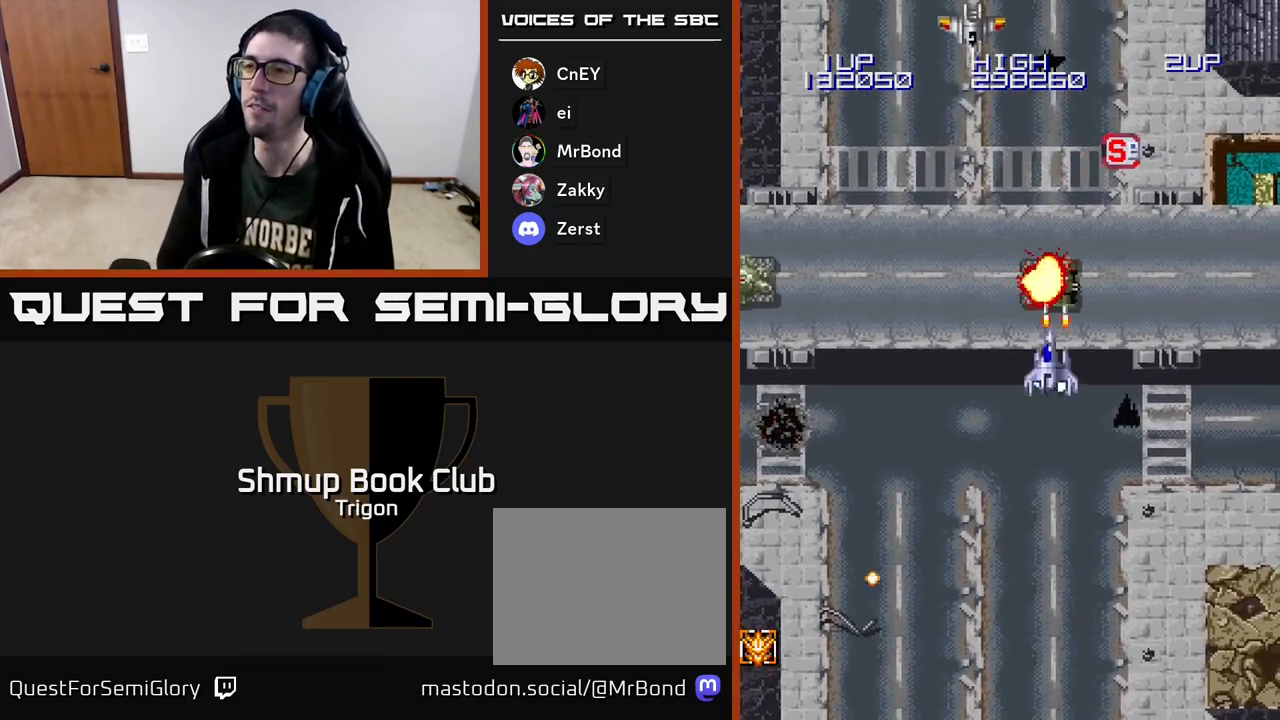
{"buttons": ["DPAD_DOWN"], "right_stick": "center", "events": [[67, "A", "up"], [133, "A", "down"], [217, "A", "up"], [317, "A", "down"], [367, "A", "up"], [433, "A", "down"], [450, "DPAD_LEFT", "up"], [500, "A", "up"]]}
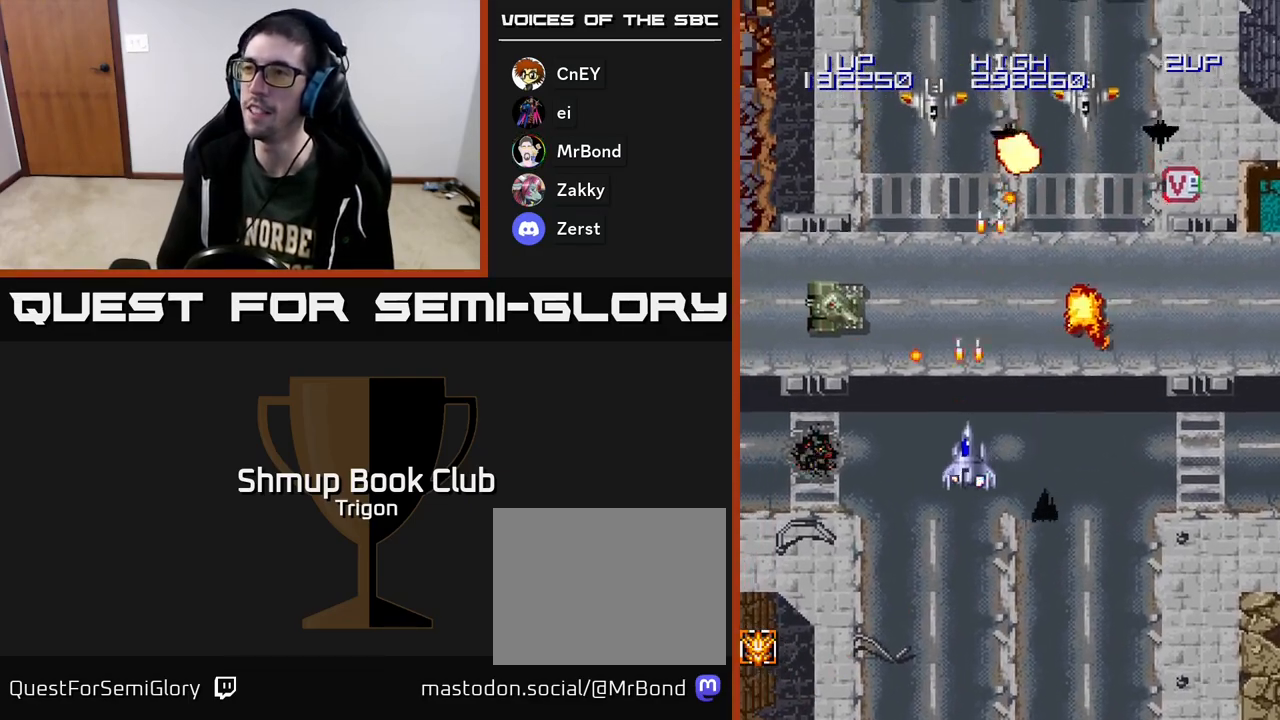
{"buttons": ["DPAD_DOWN", "DPAD_RIGHT"], "right_stick": "center", "events": [[17, "DPAD_LEFT", "down"], [67, "A", "down"], [150, "A", "up"], [217, "A", "down"], [300, "A", "up"], [400, "A", "down"], [433, "DPAD_LEFT", "up"], [467, "A", "up"], [483, "DPAD_RIGHT", "down"]]}
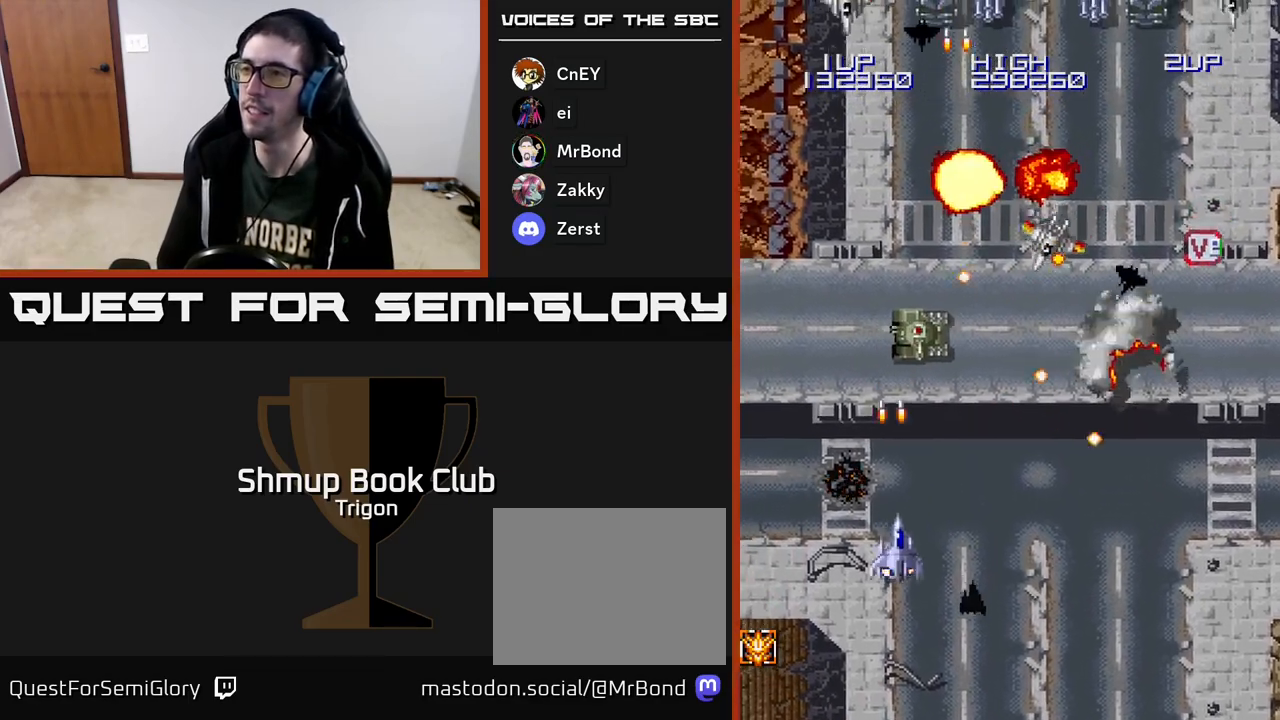
{"buttons": ["DPAD_DOWN", "DPAD_RIGHT"], "right_stick": "center", "events": [[33, "DPAD_DOWN", "up"], [50, "A", "down"], [133, "A", "up"], [200, "DPAD_DOWN", "down"], [233, "A", "down"], [300, "A", "up"], [383, "A", "down"], [467, "A", "up"]]}
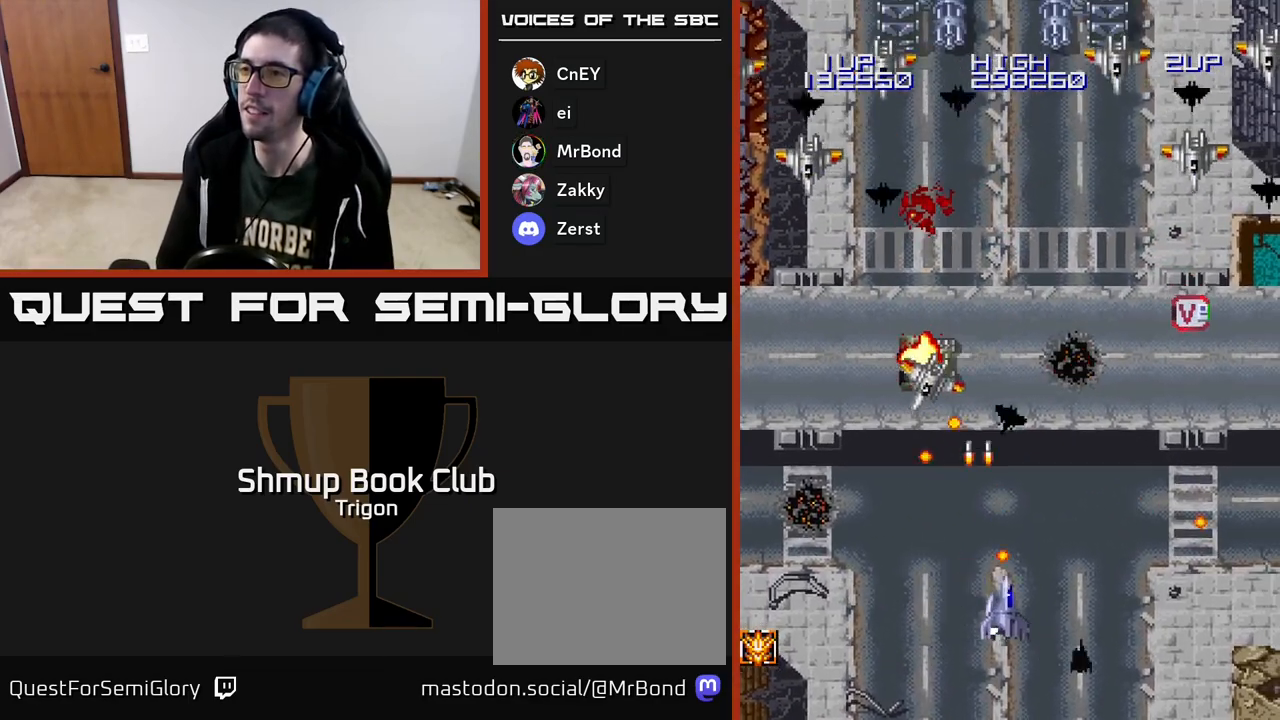
{"buttons": ["DPAD_UP", "DPAD_RIGHT"], "right_stick": "center", "events": [[33, "A", "down"], [117, "A", "up"], [200, "A", "down"], [200, "DPAD_DOWN", "up"], [283, "A", "up"], [383, "A", "down"], [450, "A", "up"], [500, "DPAD_UP", "down"]]}
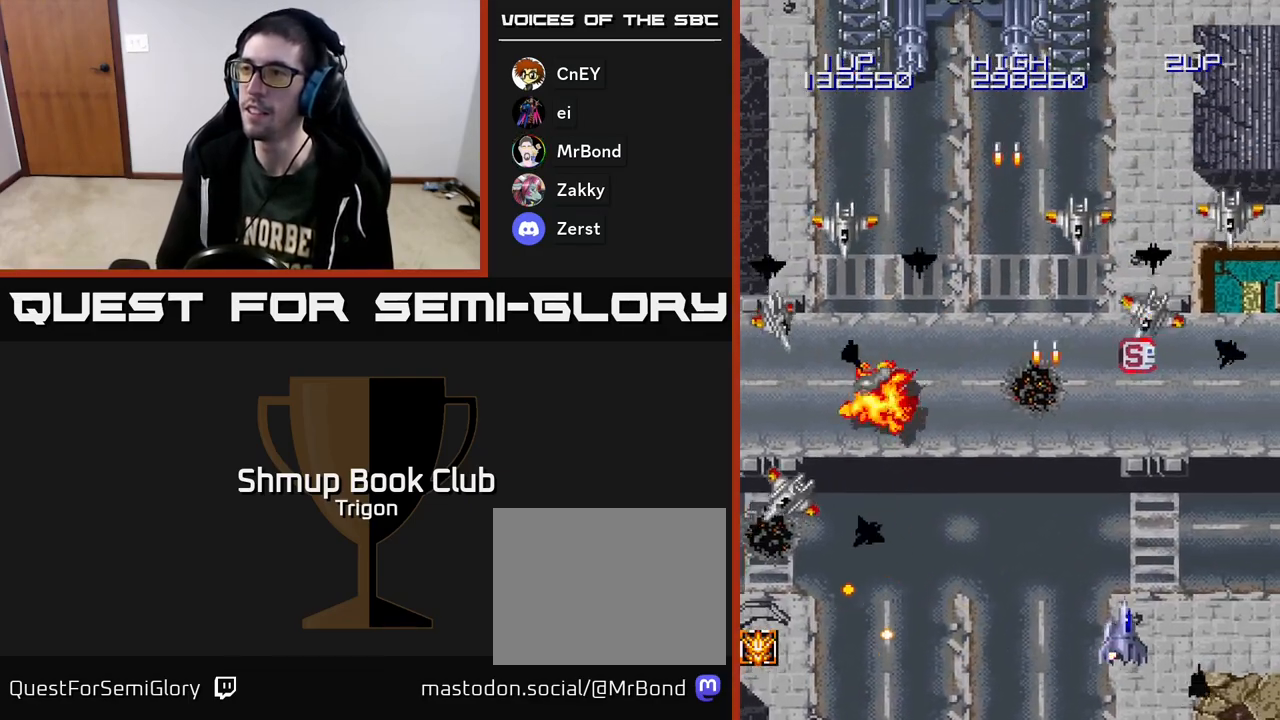
{"buttons": ["A", "DPAD_DOWN", "DPAD_LEFT"], "right_stick": "center"}
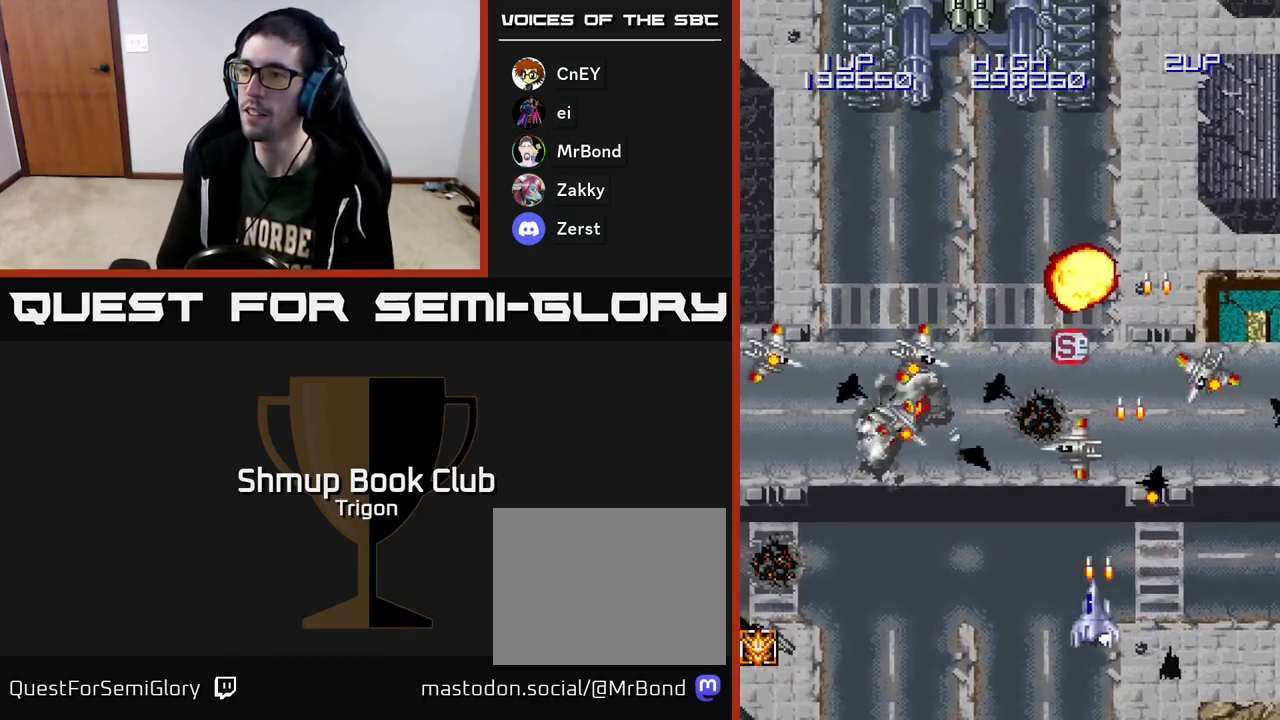
{"buttons": ["A", "DPAD_DOWN", "DPAD_LEFT"], "right_stick": "center", "events": [[67, "A", "up"], [150, "A", "down"], [150, "DPAD_DOWN", "up"], [233, "A", "up"], [317, "A", "down"], [400, "A", "up"], [450, "A", "down"], [483, "DPAD_DOWN", "down"]]}
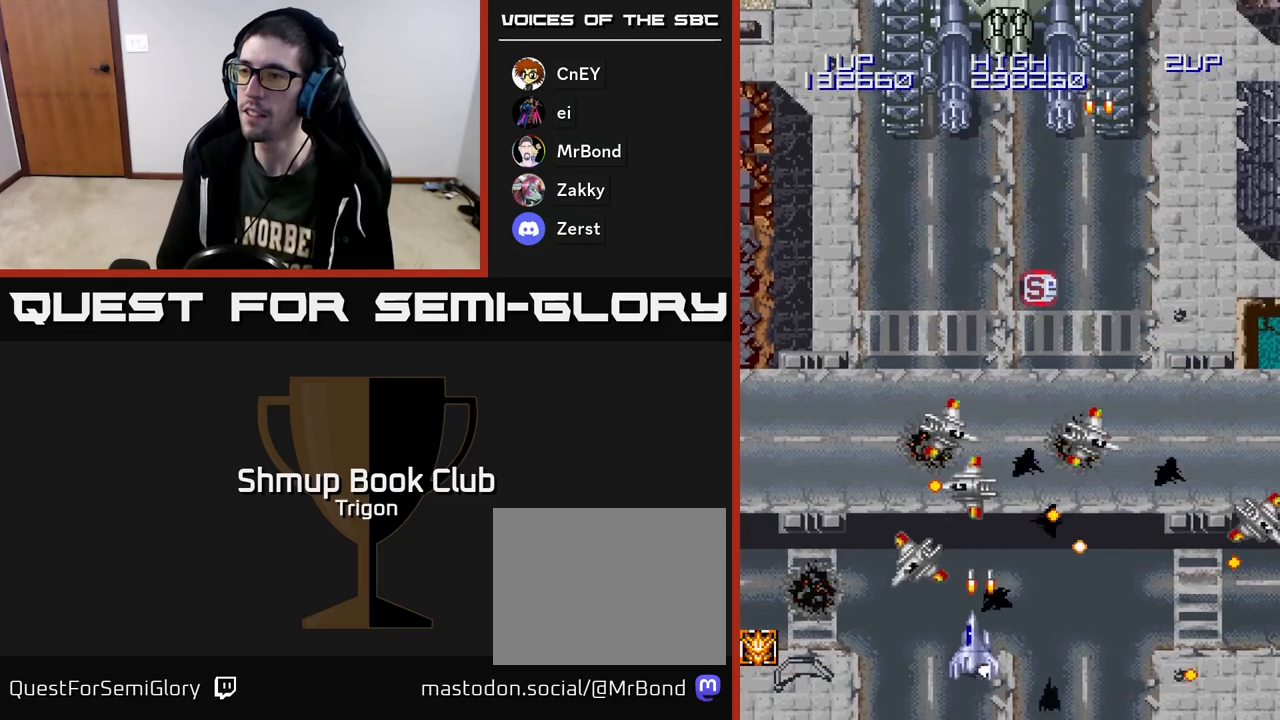
{"buttons": ["DPAD_LEFT"], "right_stick": "center", "events": [[33, "A", "up"], [50, "DPAD_LEFT", "up"], [100, "A", "down"], [100, "DPAD_LEFT", "down"], [150, "DPAD_DOWN", "up"], [183, "A", "up"], [233, "DPAD_LEFT", "up"], [250, "A", "down"], [267, "DPAD_RIGHT", "down"], [317, "A", "up"], [400, "A", "down"], [450, "DPAD_RIGHT", "up"], [483, "A", "up"], [483, "DPAD_LEFT", "down"]]}
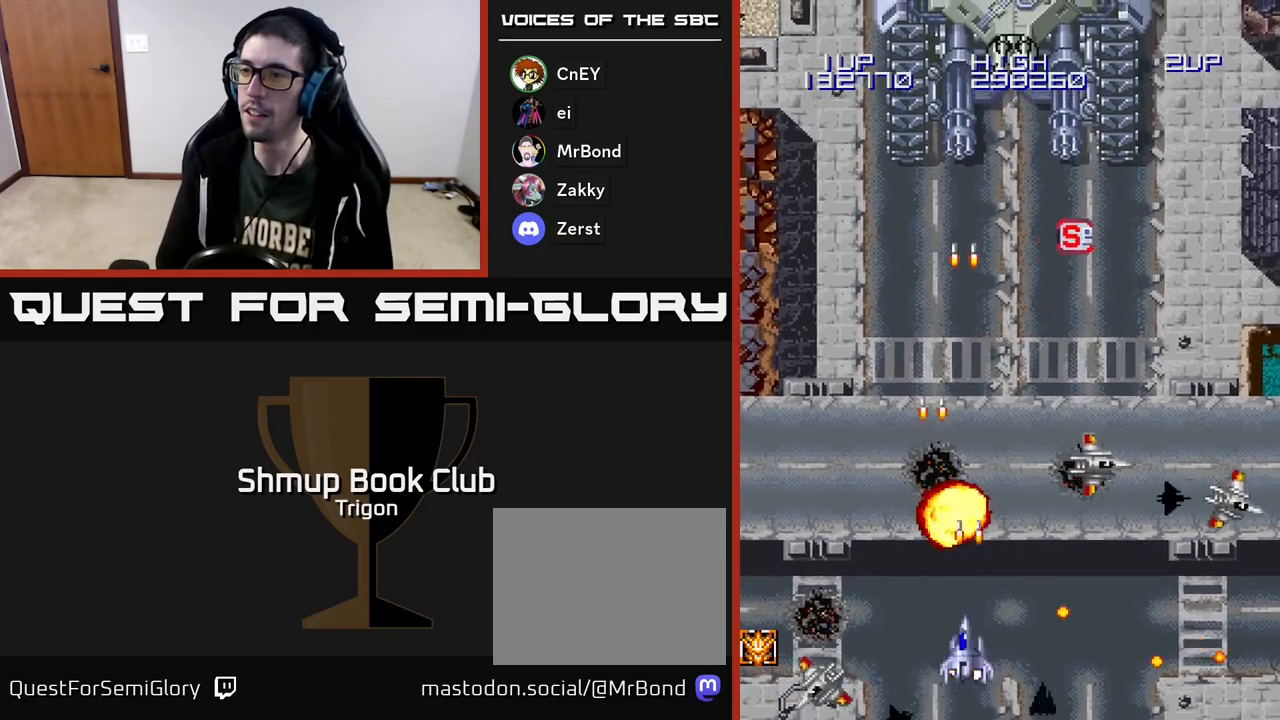
{"buttons": ["A", "DPAD_UP", "DPAD_RIGHT"], "right_stick": "center", "events": [[67, "A", "down"], [83, "DPAD_UP", "down"], [117, "DPAD_LEFT", "up"], [150, "A", "up"], [150, "DPAD_RIGHT", "down"], [233, "A", "down"], [333, "A", "up"], [400, "A", "down"]]}
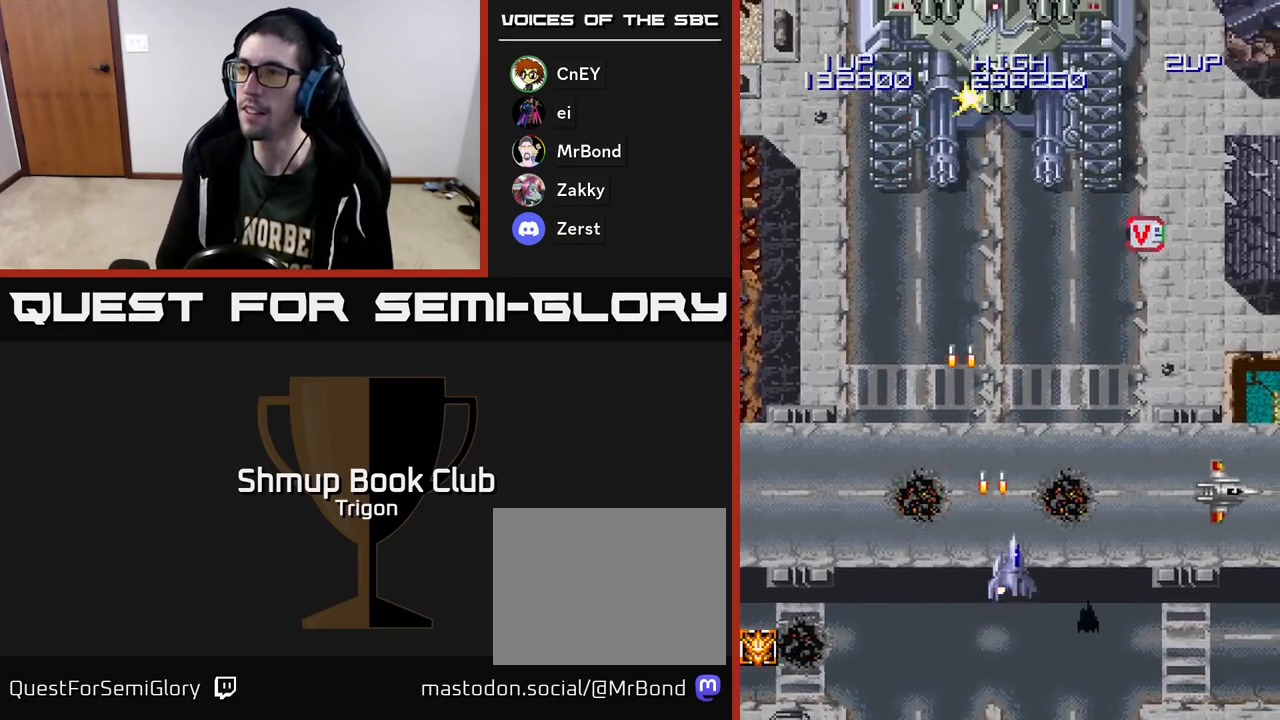
{"buttons": ["A", "DPAD_UP"], "right_stick": "center", "events": [[17, "A", "up"], [83, "A", "down"], [217, "A", "up"], [267, "A", "down"], [383, "A", "up"], [450, "A", "down"], [450, "DPAD_RIGHT", "up"]]}
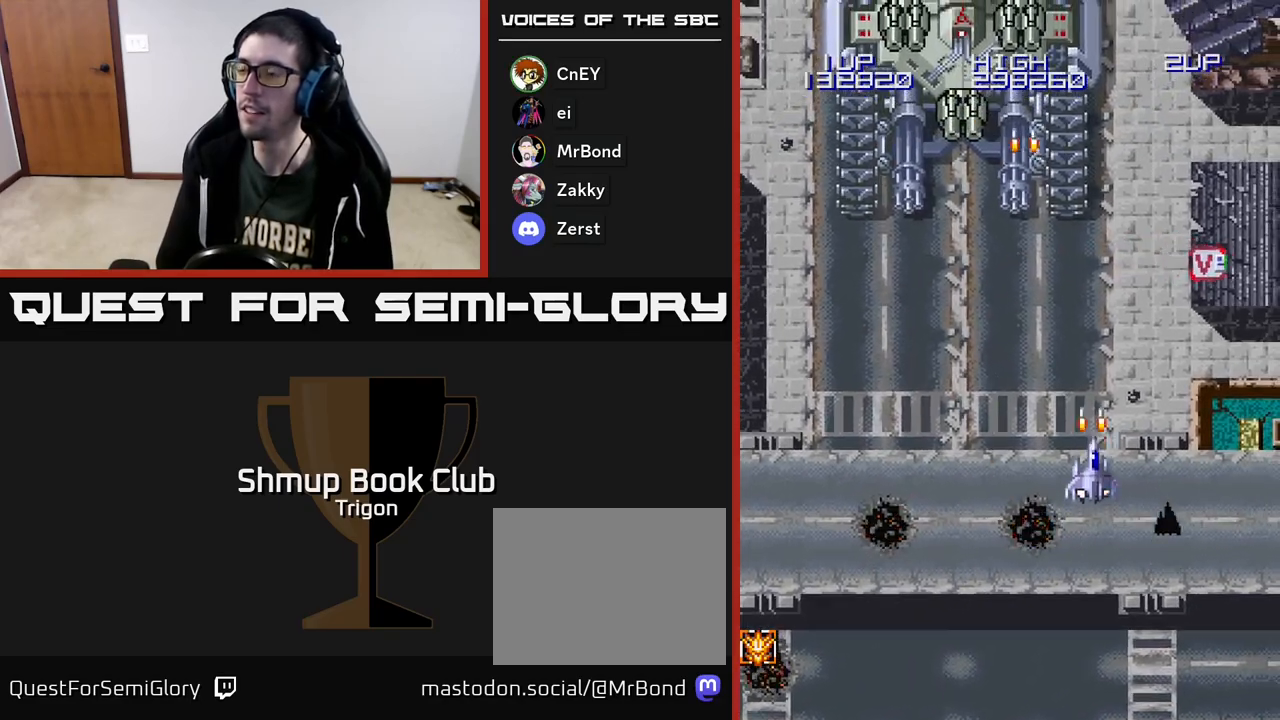
{"buttons": ["DPAD_UP", "DPAD_RIGHT"], "right_stick": "center", "events": [[50, "A", "up"], [117, "A", "down"], [117, "DPAD_RIGHT", "down"], [217, "A", "up"], [300, "A", "down"], [433, "A", "up"]]}
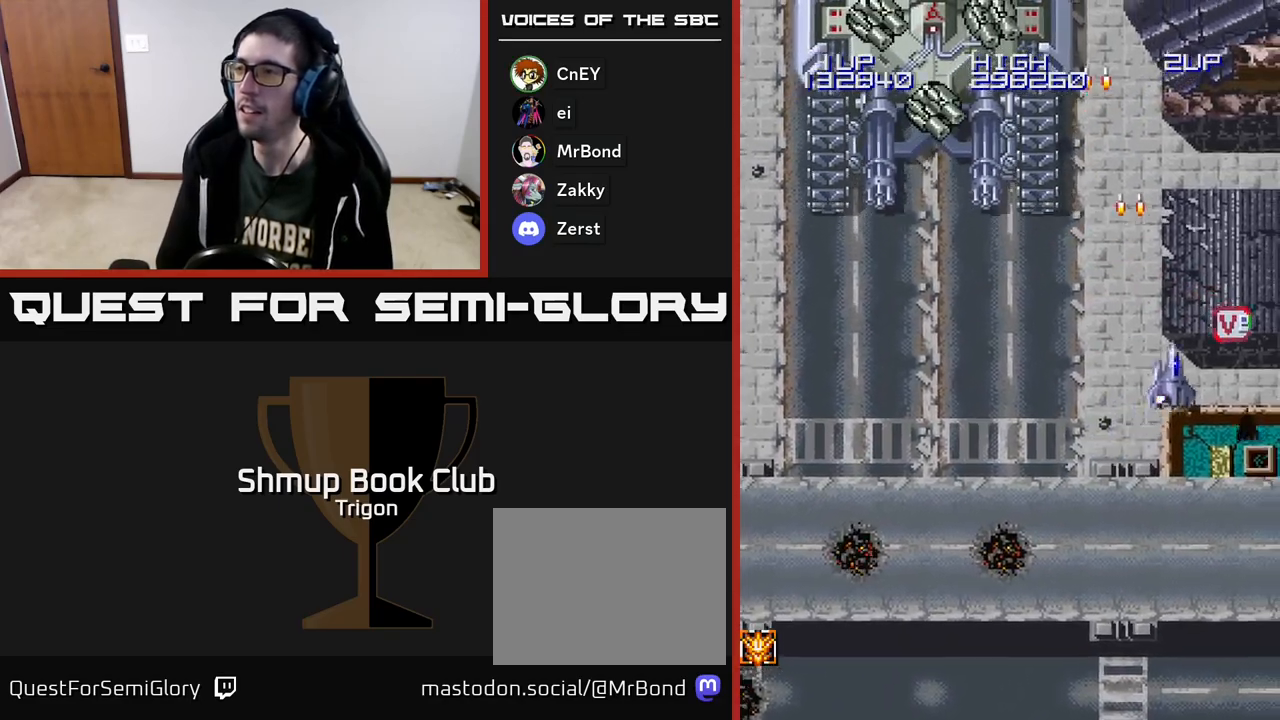
{"buttons": ["A", "DPAD_LEFT"], "right_stick": "center", "events": [[167, "A", "down"], [217, "DPAD_UP", "up"], [250, "DPAD_RIGHT", "up"], [283, "DPAD_DOWN", "down"], [283, "DPAD_LEFT", "down"], [483, "DPAD_DOWN", "up"]]}
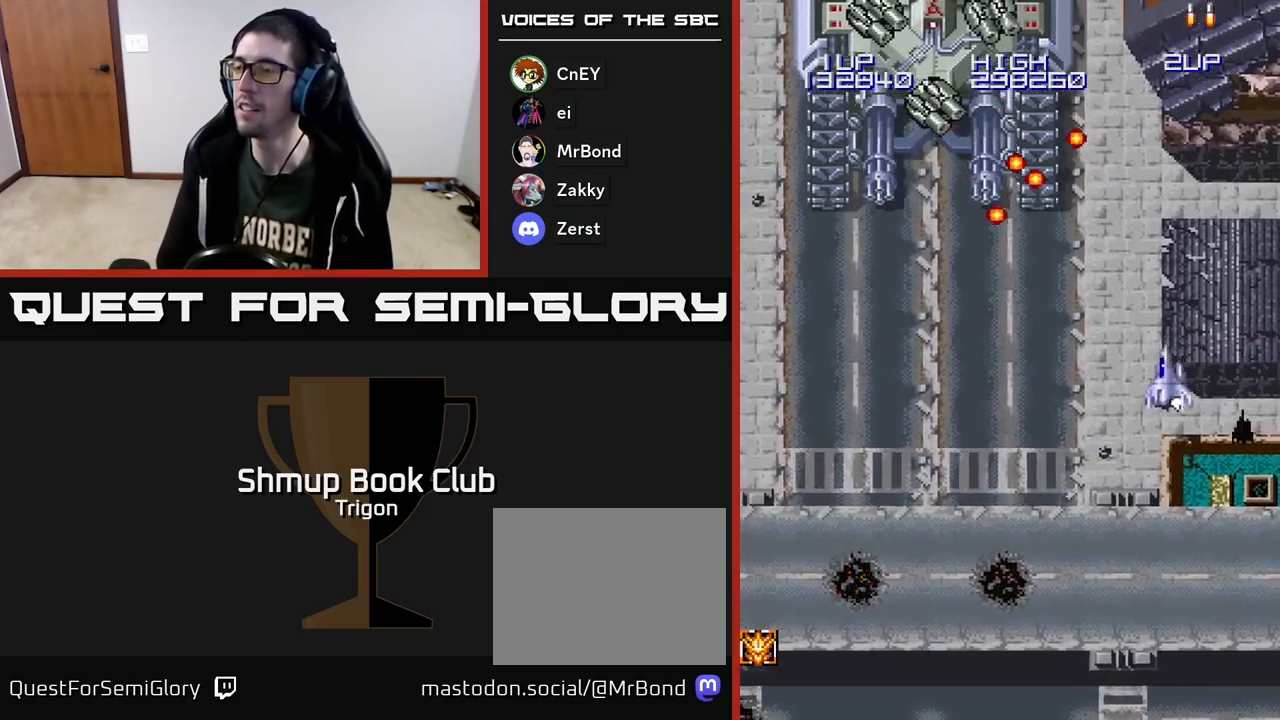
{"buttons": ["DPAD_LEFT"], "right_stick": "center", "events": [[100, "DPAD_DOWN", "down"], [283, "A", "up"], [500, "DPAD_DOWN", "up"]]}